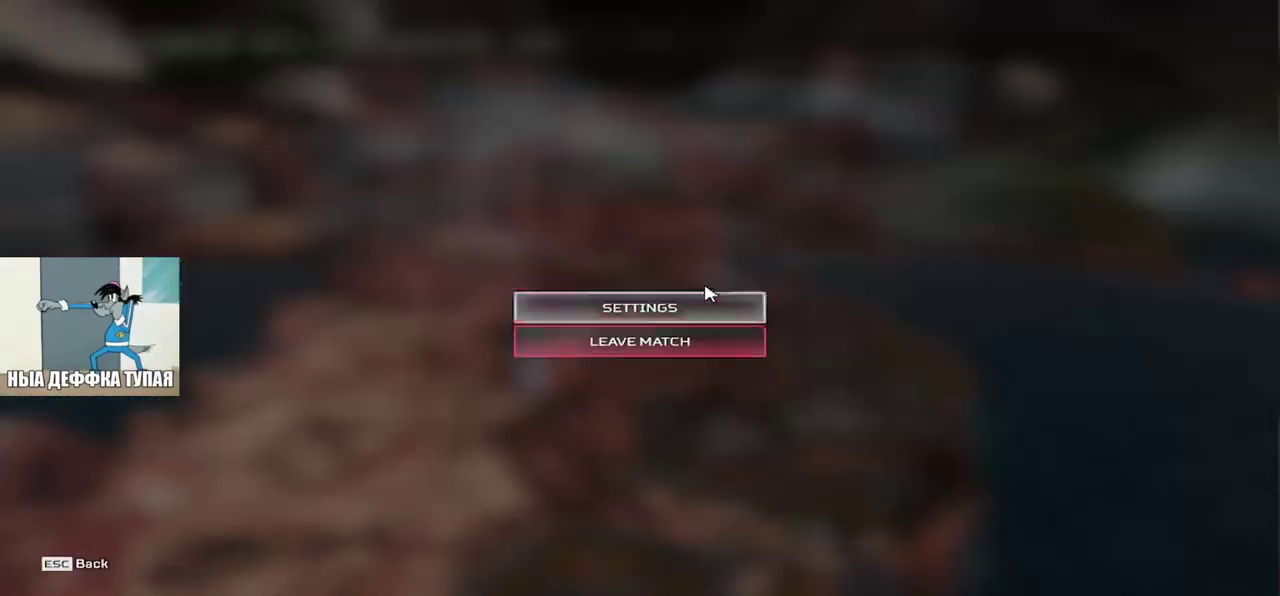
Gameplay with keyboard and mouse; each line is a JSON object with the keys and mouse buttons held at the frame after it. "events" lists presses ("down") and releases ("up") of "1", "2", "3", "4", "5", "a", "alt", "b", "c", "ctrl", "d", "e", "f", "g", "q", "r", "s", "shift", "space", "t", "tab", "v", "w", "x", "z", "mouse_left", "mouse_wheel", "mouse_right", "mouse_mb4" and "mouse_mb5" between this image and that frame as [ms after this image, input, new state], when the widget could be followed in between. "mouse_left", "mouse_wheel", "mouse_right", "mouse_mb4", "mouse_mb5" = the "left", "wheel", "right", "mb4", "mb5" buttons of the "mouse" list. No other keys are recorded. "wheel" means that the mouse wheel is clicked or scrolled. Mouse movement is not recorded.
{"keys": [], "mouse": [], "events": [[233, "mouse_left", "down"], [250, "mouse_left", "up"]]}
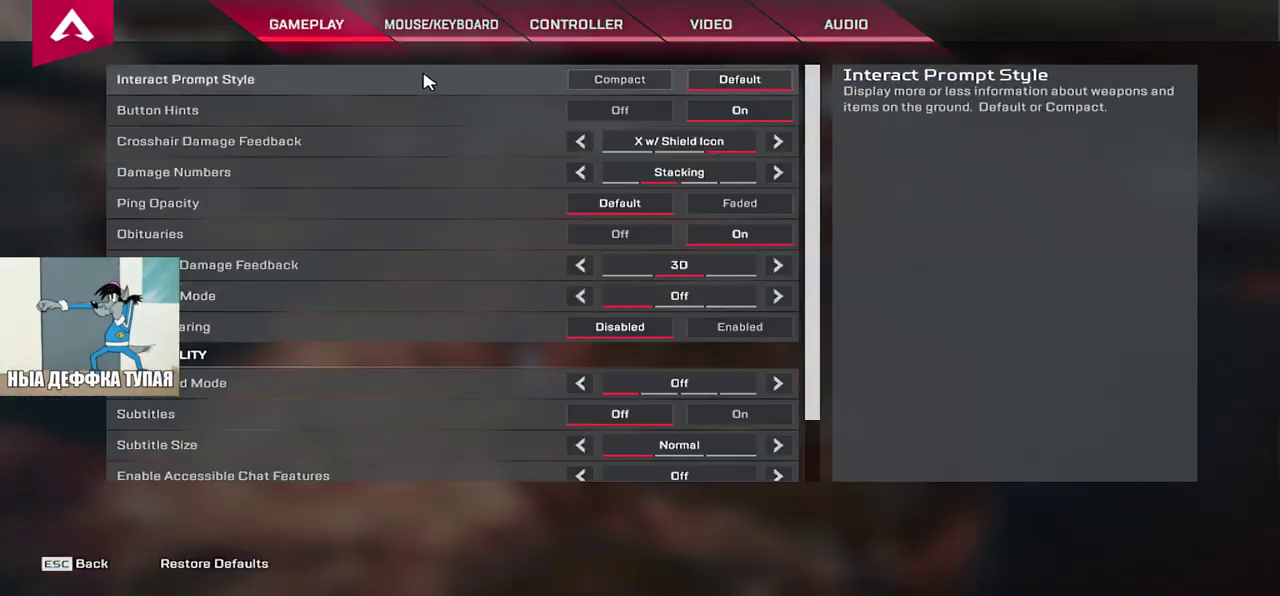
{"keys": [], "mouse": [], "events": [[300, "mouse_left", "down"], [333, "mouse_left", "up"]]}
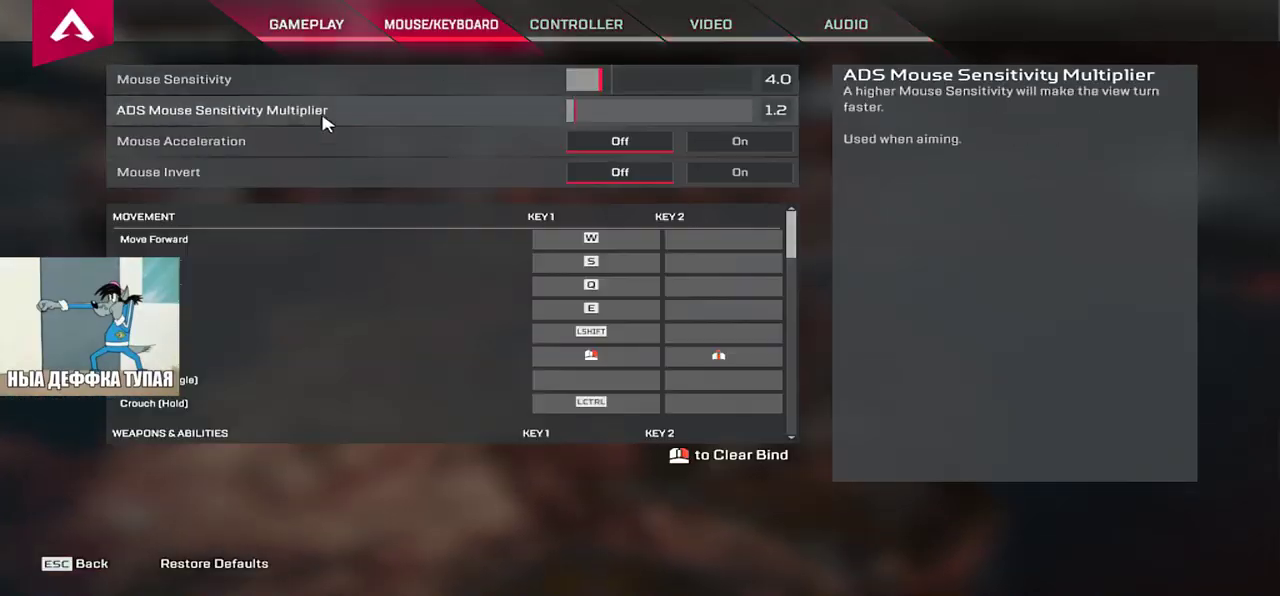
{"keys": [], "mouse": [], "events": []}
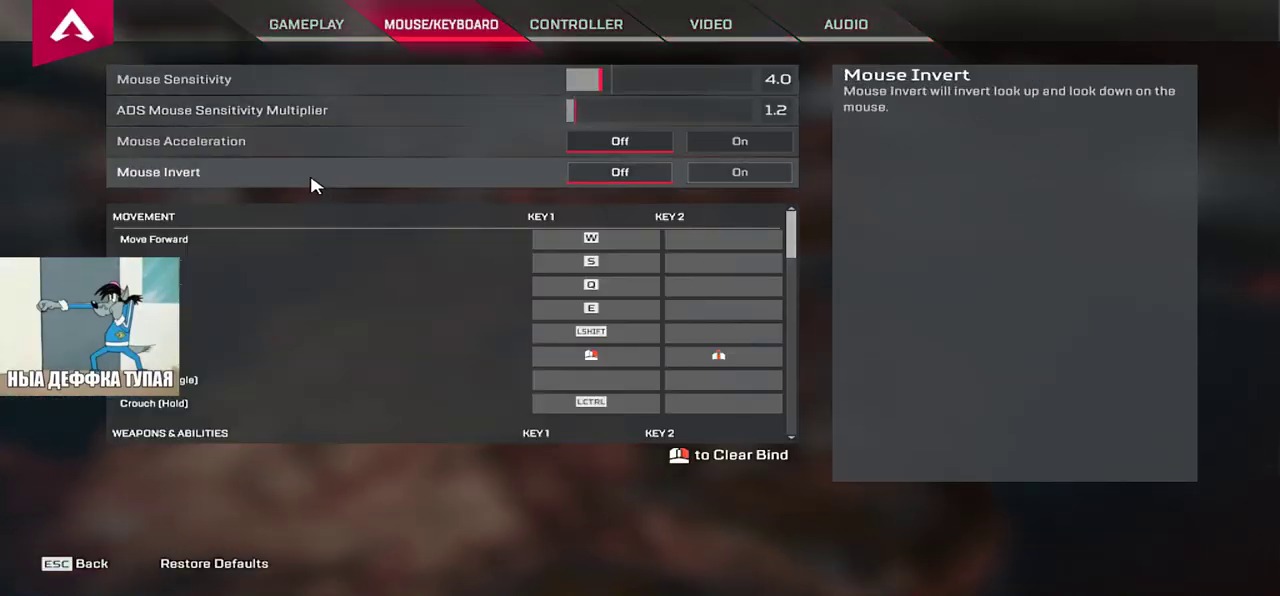
{"keys": [], "mouse": [], "events": []}
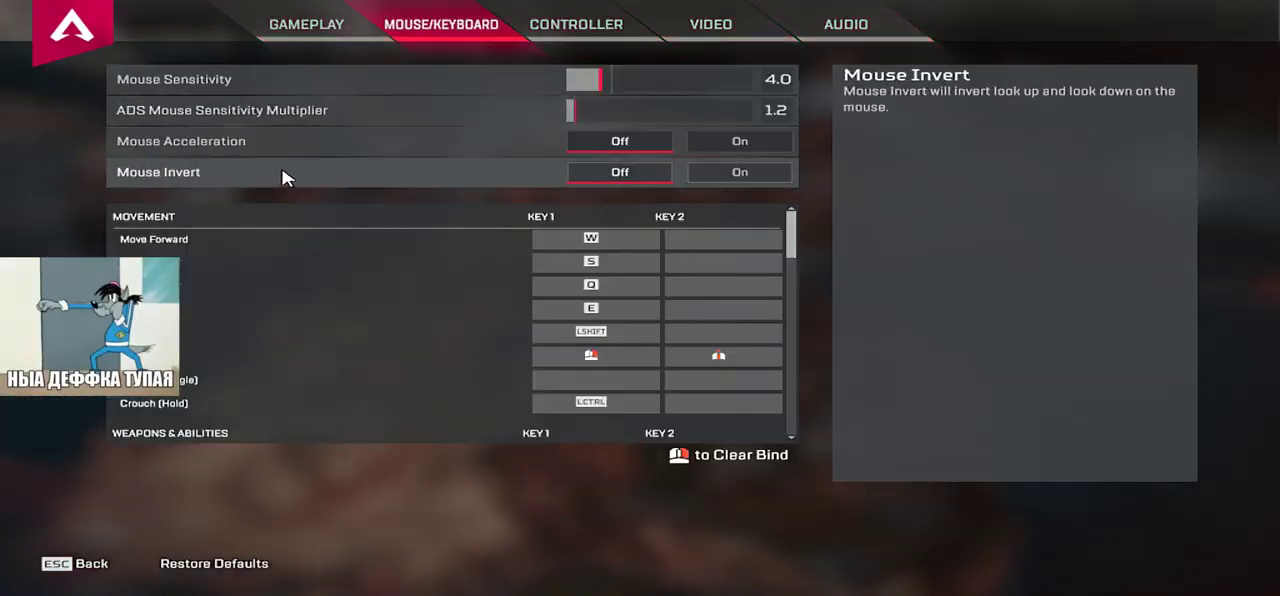
{"keys": [], "mouse": [], "events": []}
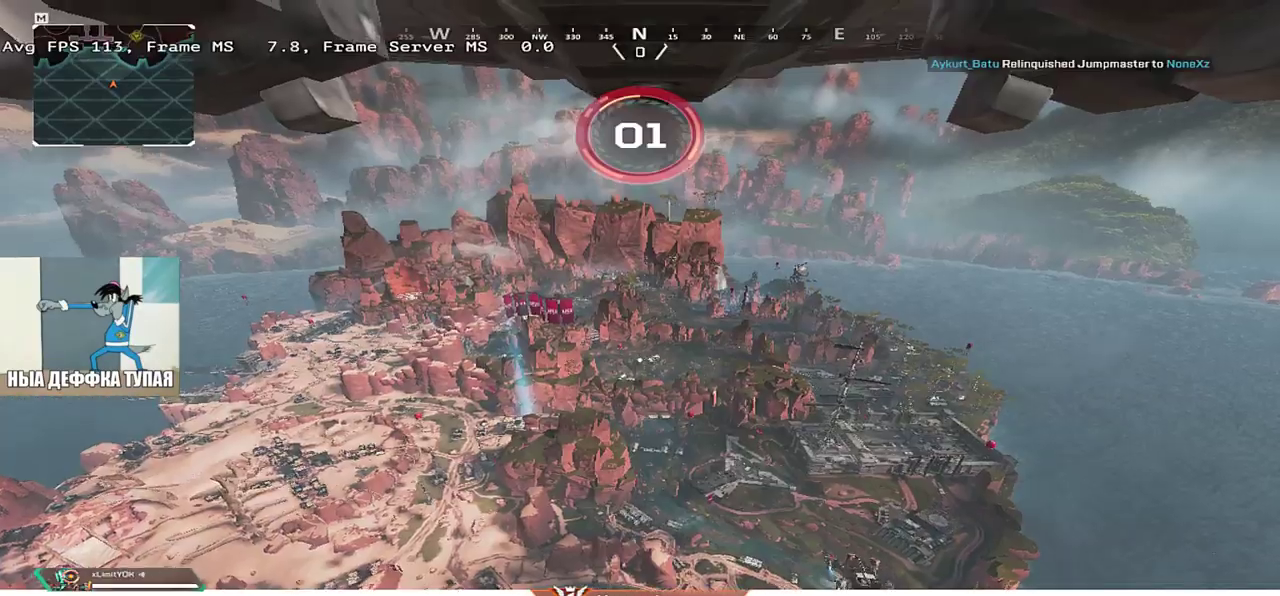
{"keys": [], "mouse": [], "events": []}
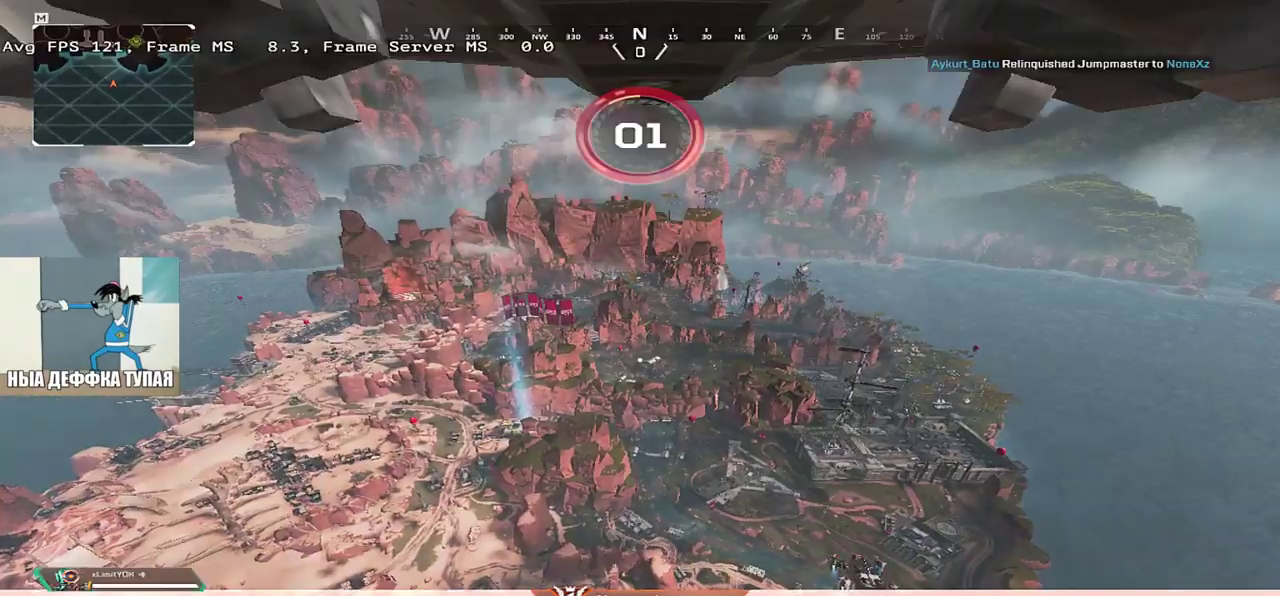
{"keys": [], "mouse": [], "events": []}
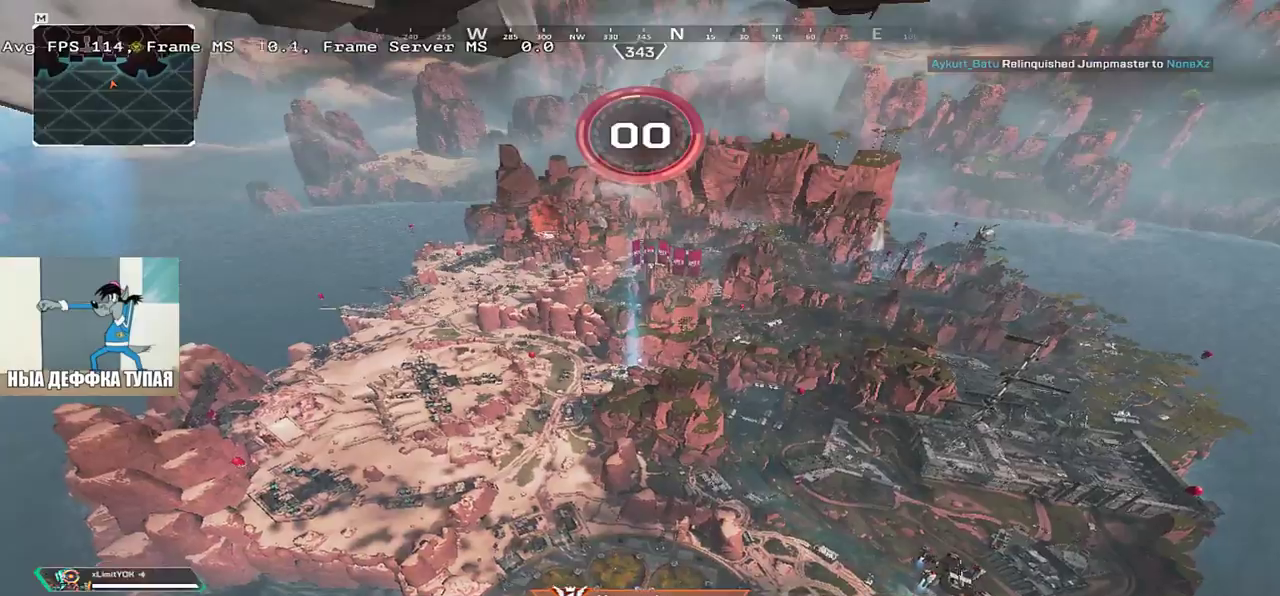
{"keys": [], "mouse": [], "events": []}
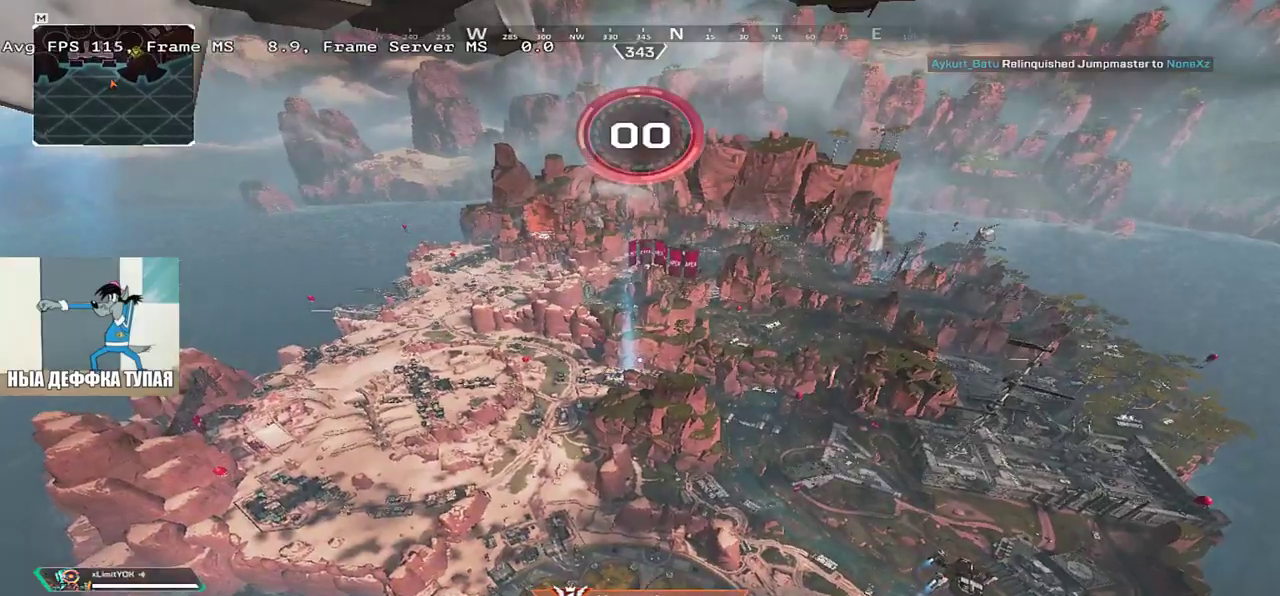
{"keys": [], "mouse": [], "events": []}
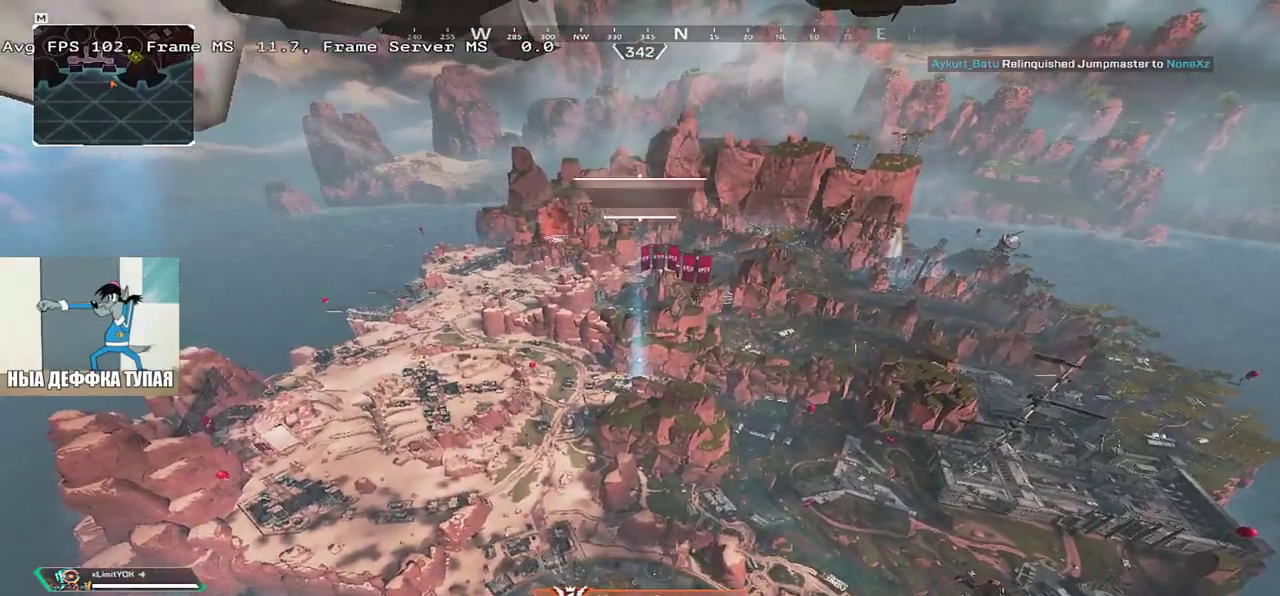
{"keys": [], "mouse": [], "events": []}
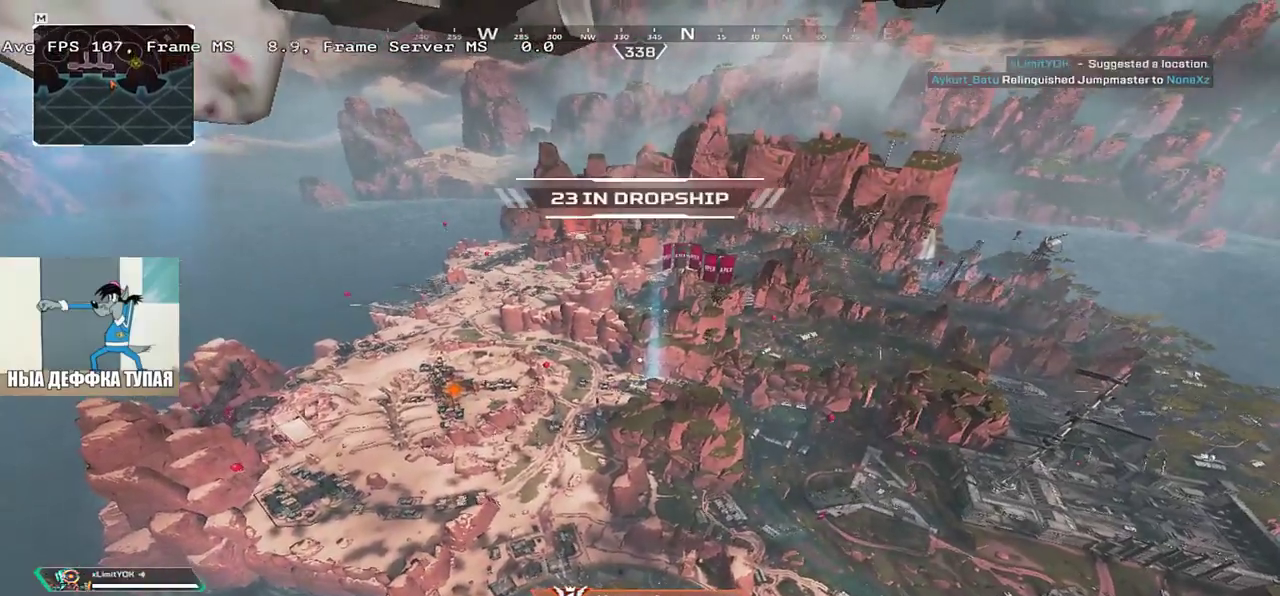
{"keys": ["w"], "mouse": [], "events": [[400, "w", "down"]]}
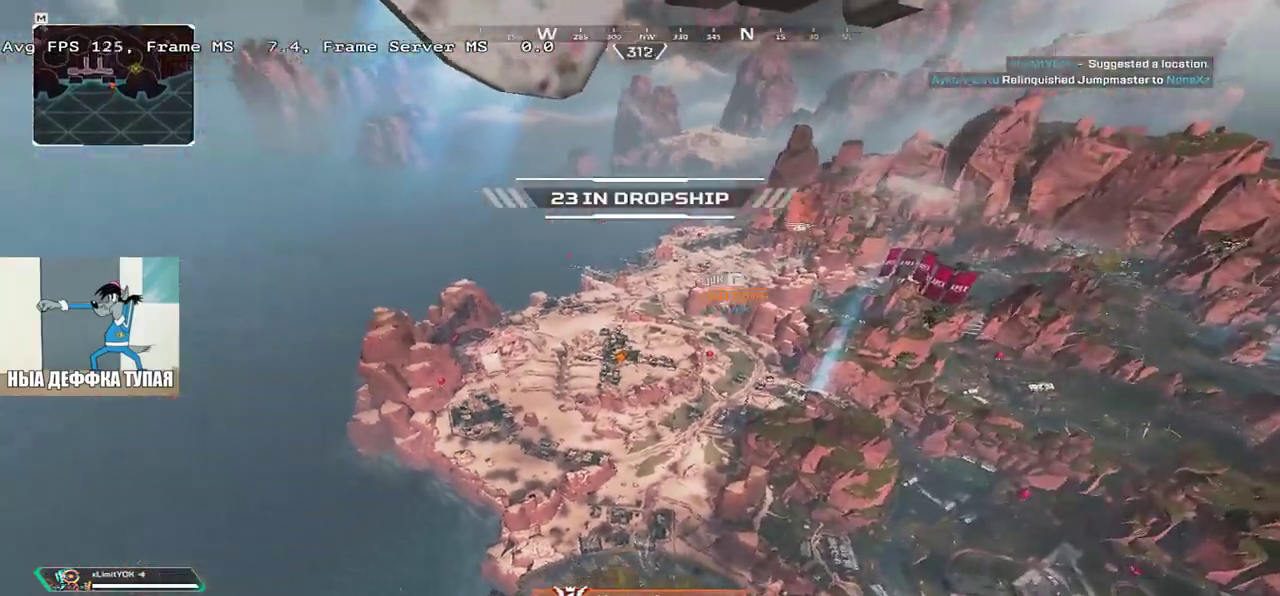
{"keys": ["w"], "mouse": [], "events": [[183, "c", "down"], [267, "c", "up"]]}
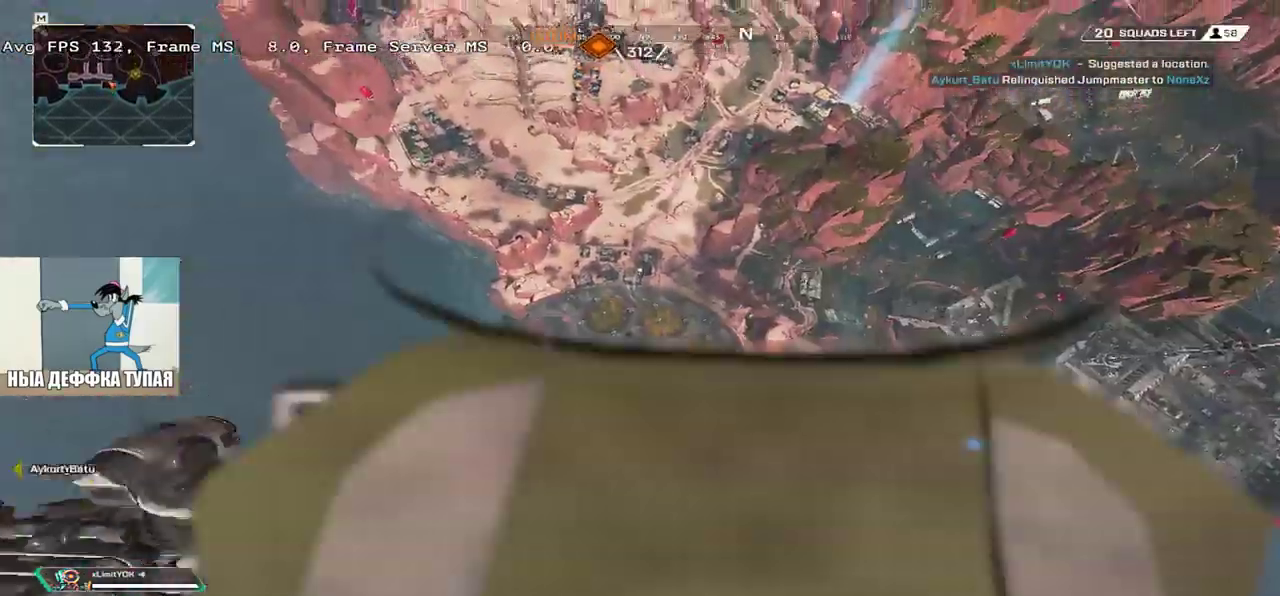
{"keys": ["w"], "mouse": [], "events": []}
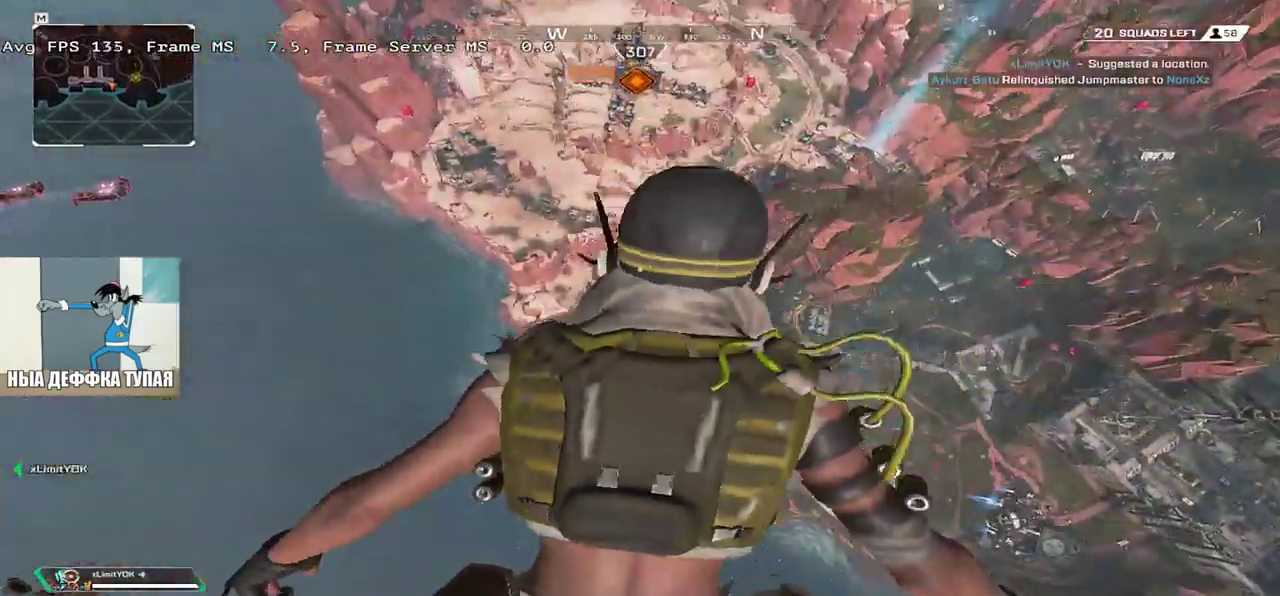
{"keys": ["w"], "mouse": [], "events": []}
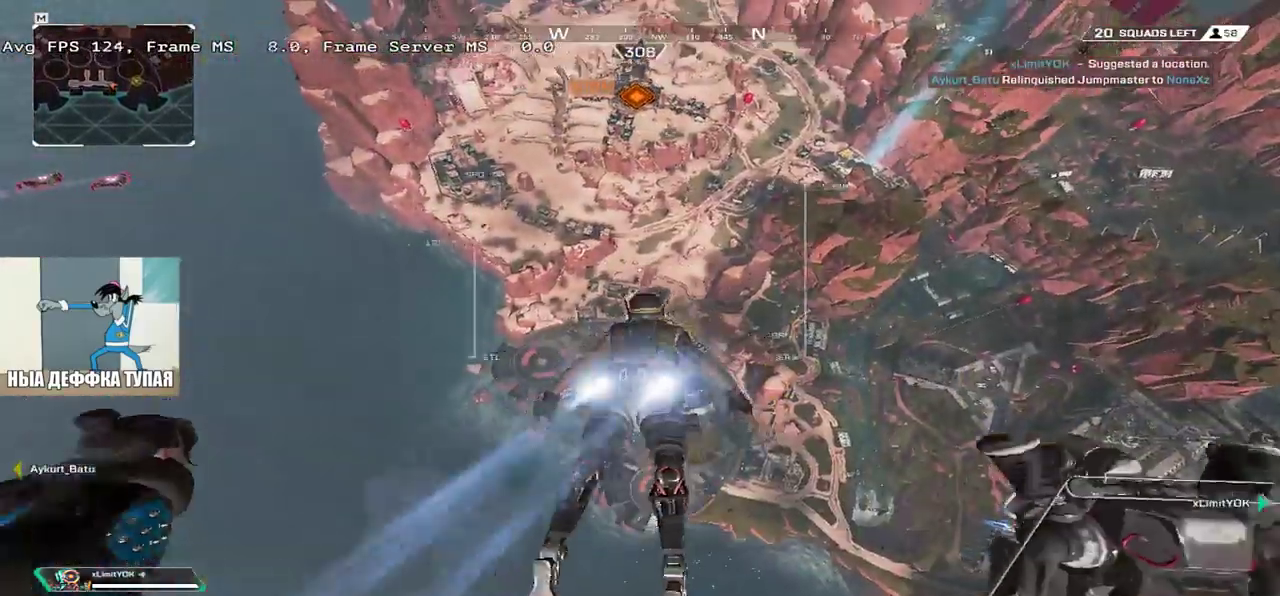
{"keys": ["w"], "mouse": [], "events": []}
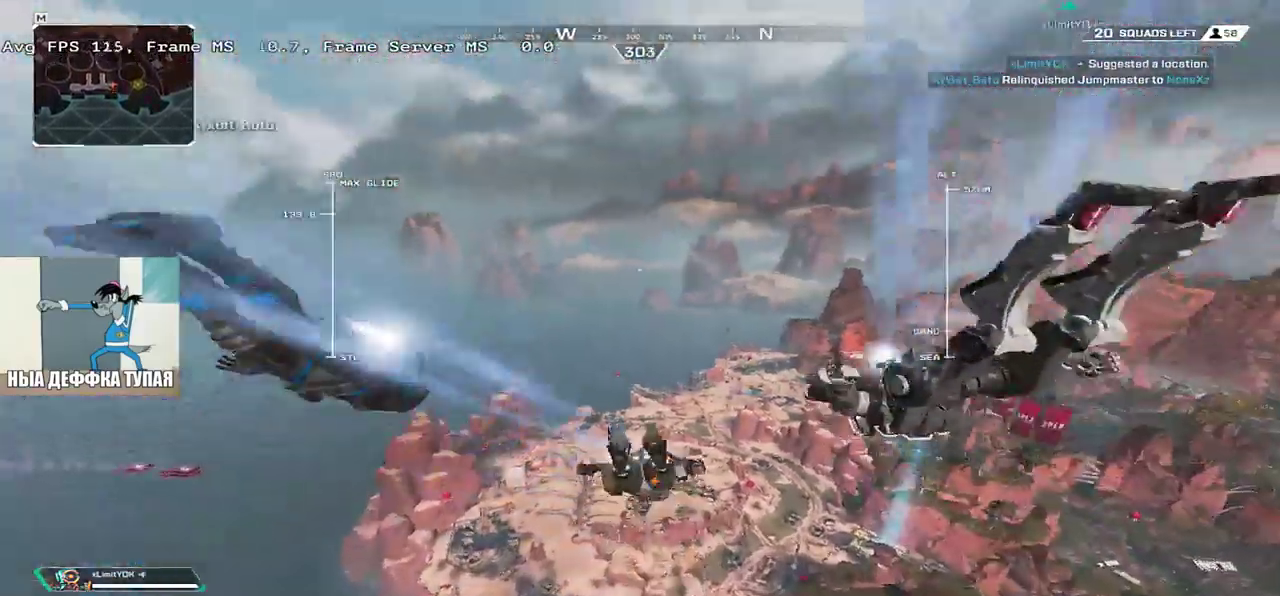
{"keys": ["w"], "mouse": [], "events": []}
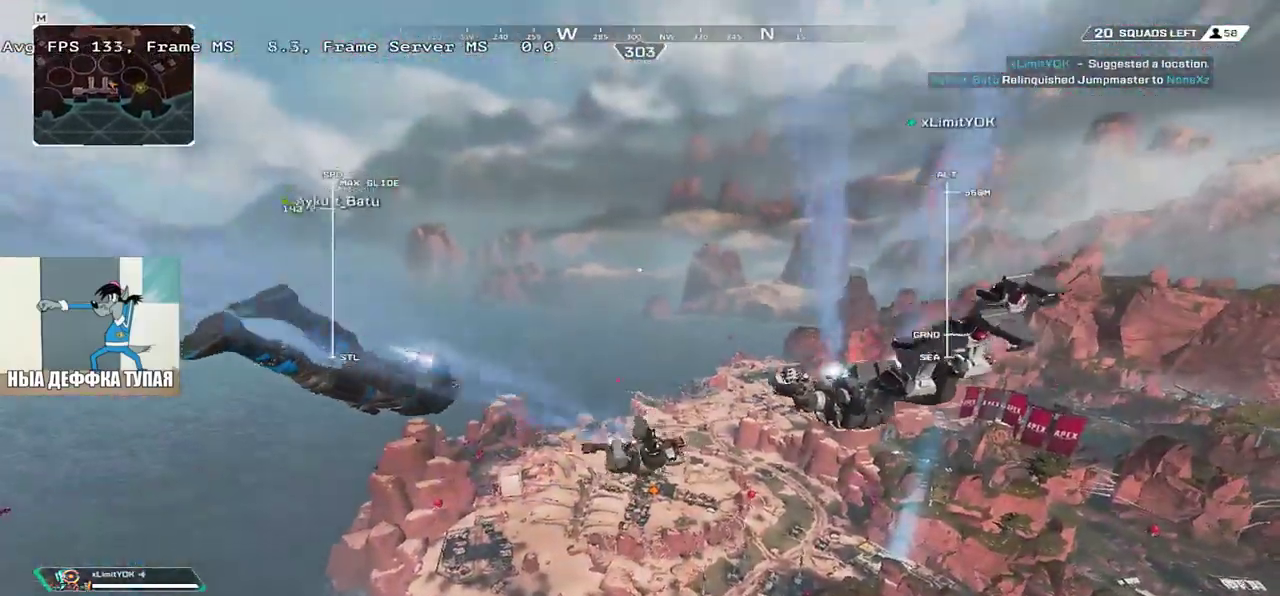
{"keys": ["w"], "mouse": [], "events": []}
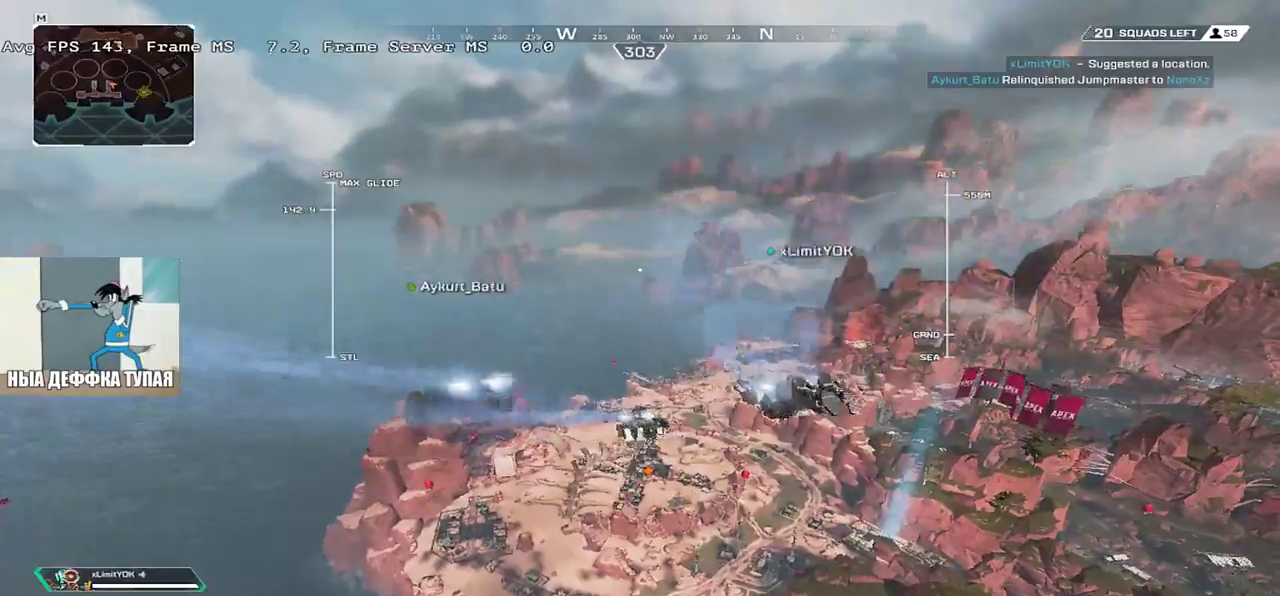
{"keys": ["w"], "mouse": [], "events": []}
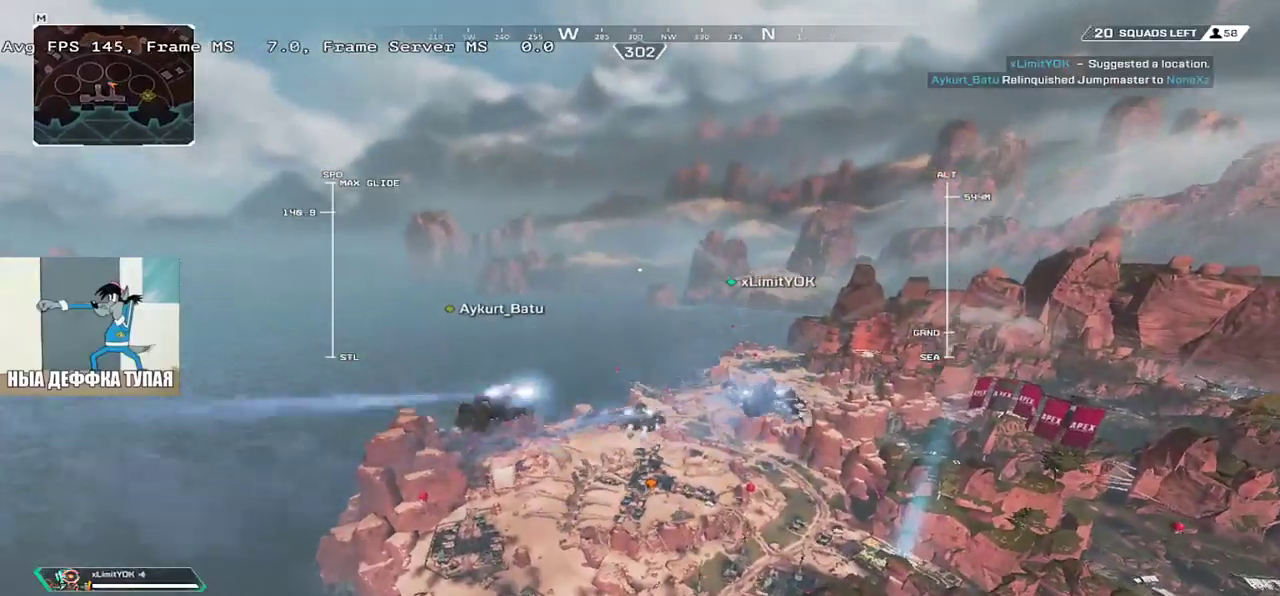
{"keys": ["w"], "mouse": [], "events": []}
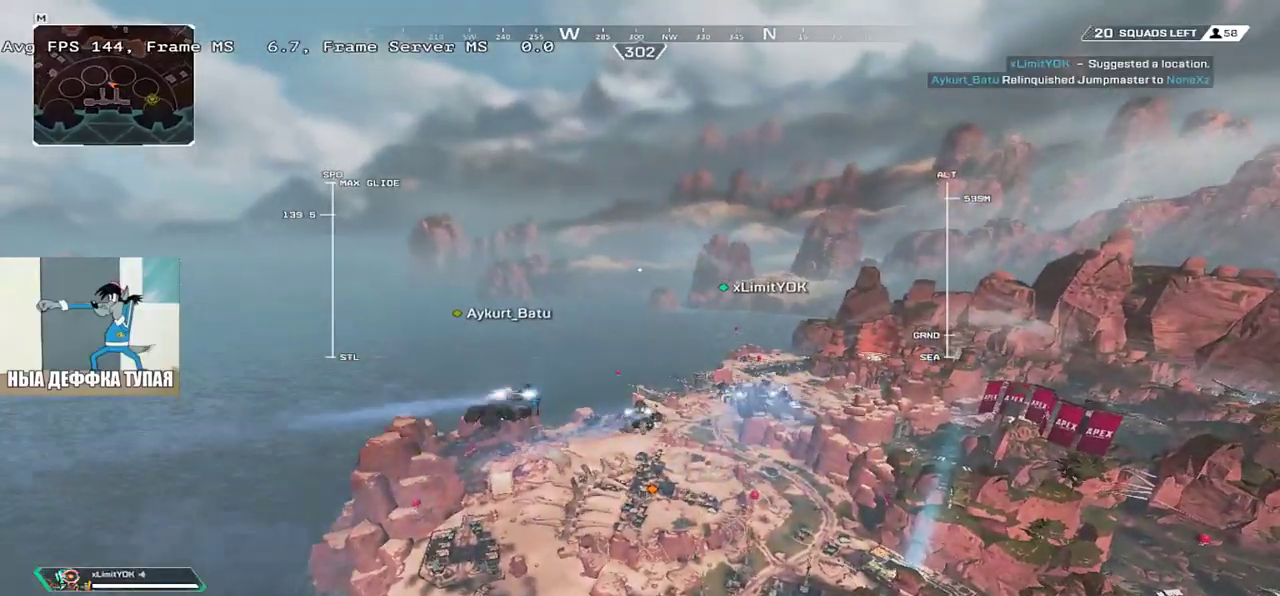
{"keys": ["w"], "mouse": [], "events": []}
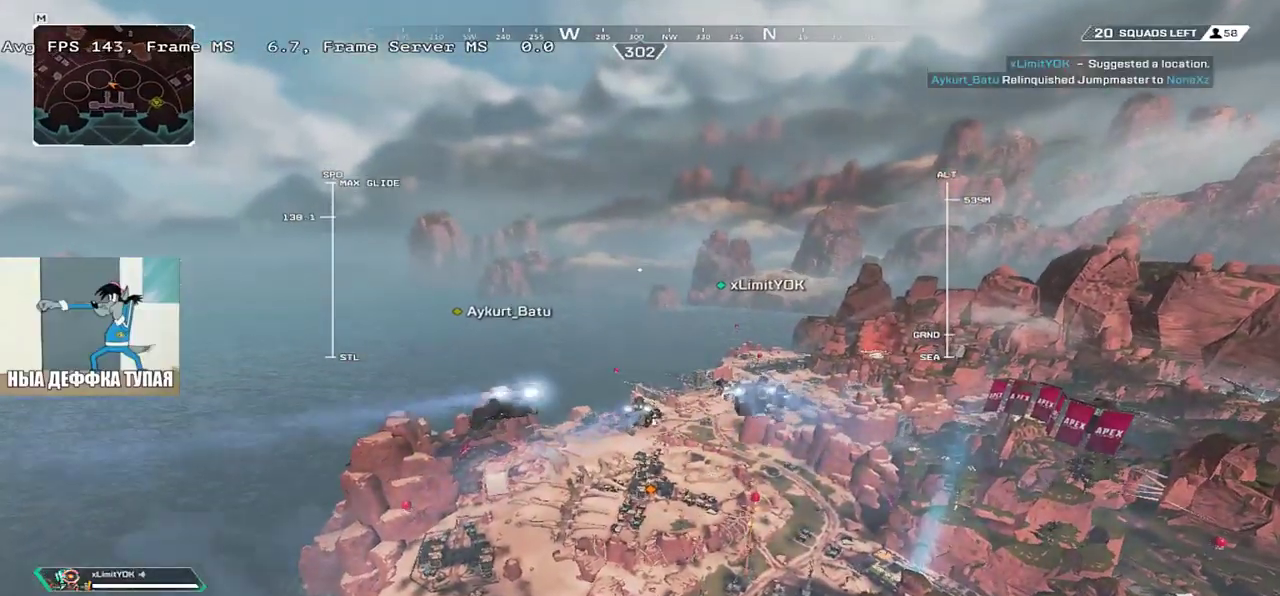
{"keys": ["w"], "mouse": [], "events": []}
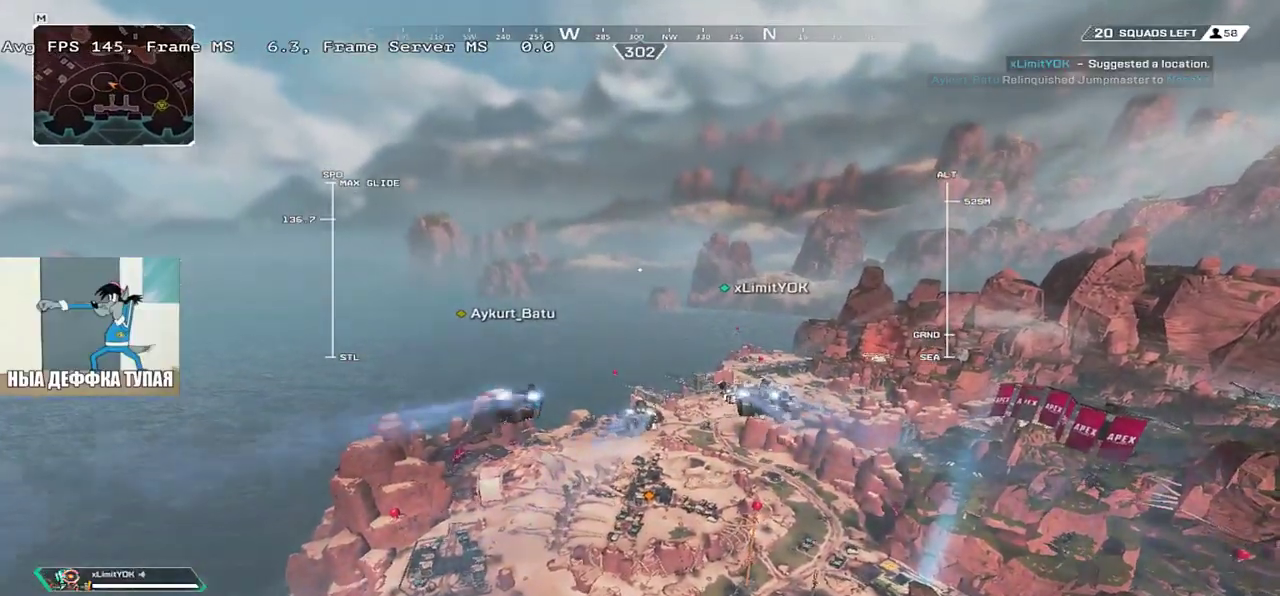
{"keys": ["w"], "mouse": [], "events": []}
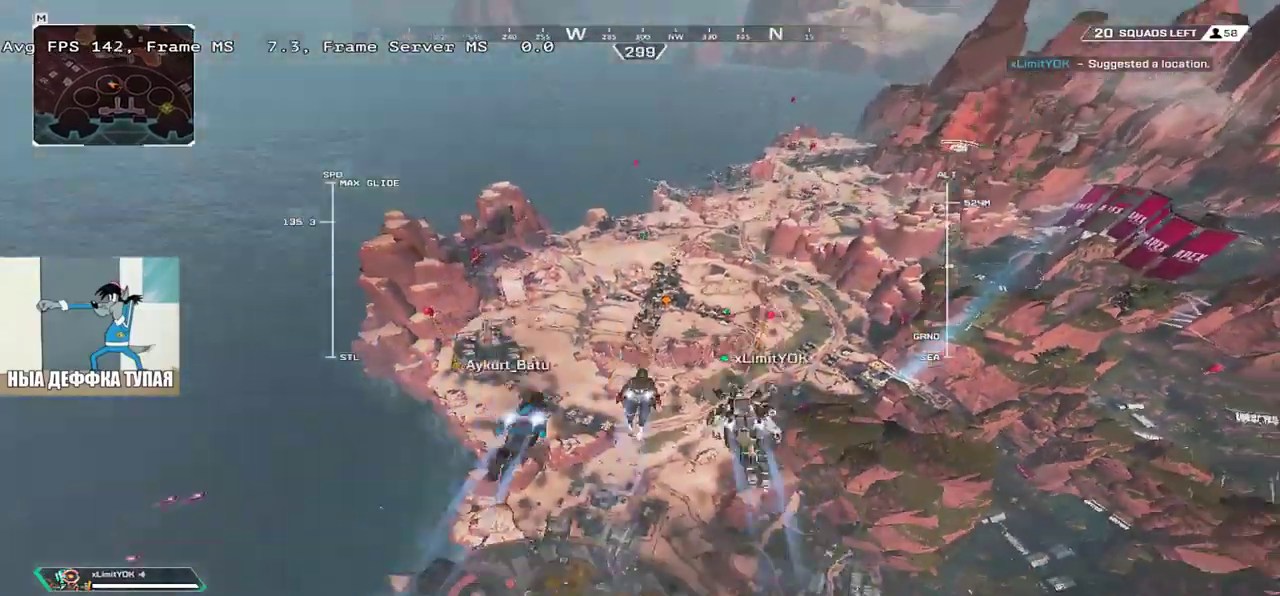
{"keys": ["w"], "mouse": [], "events": []}
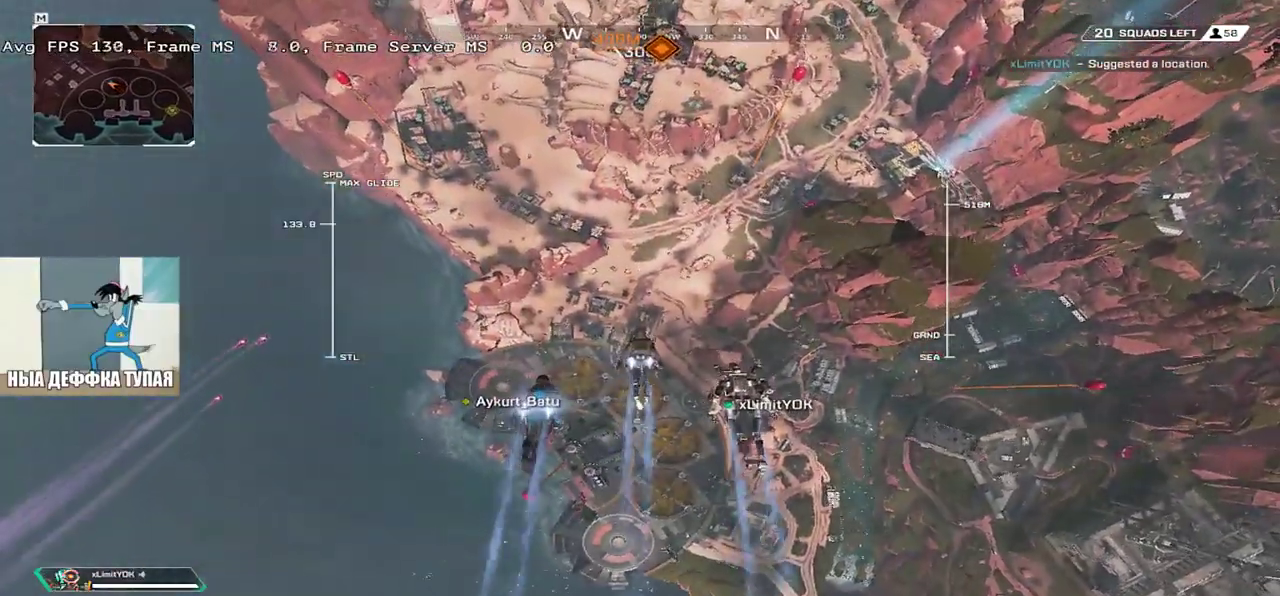
{"keys": ["w"], "mouse": [], "events": []}
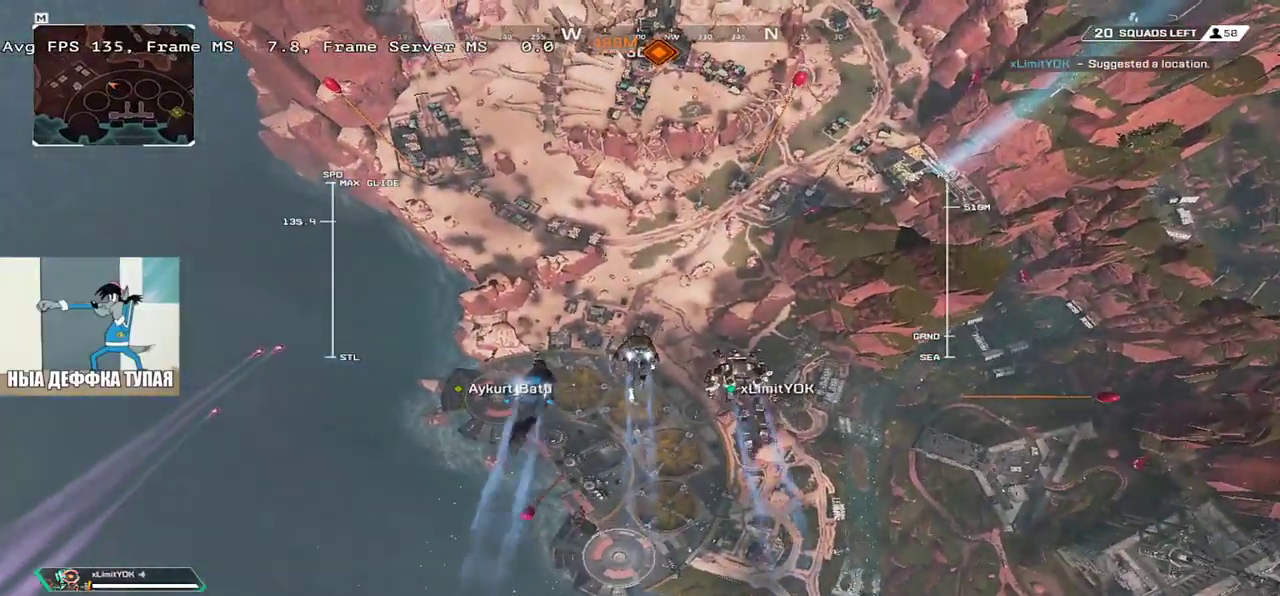
{"keys": ["w"], "mouse": [], "events": []}
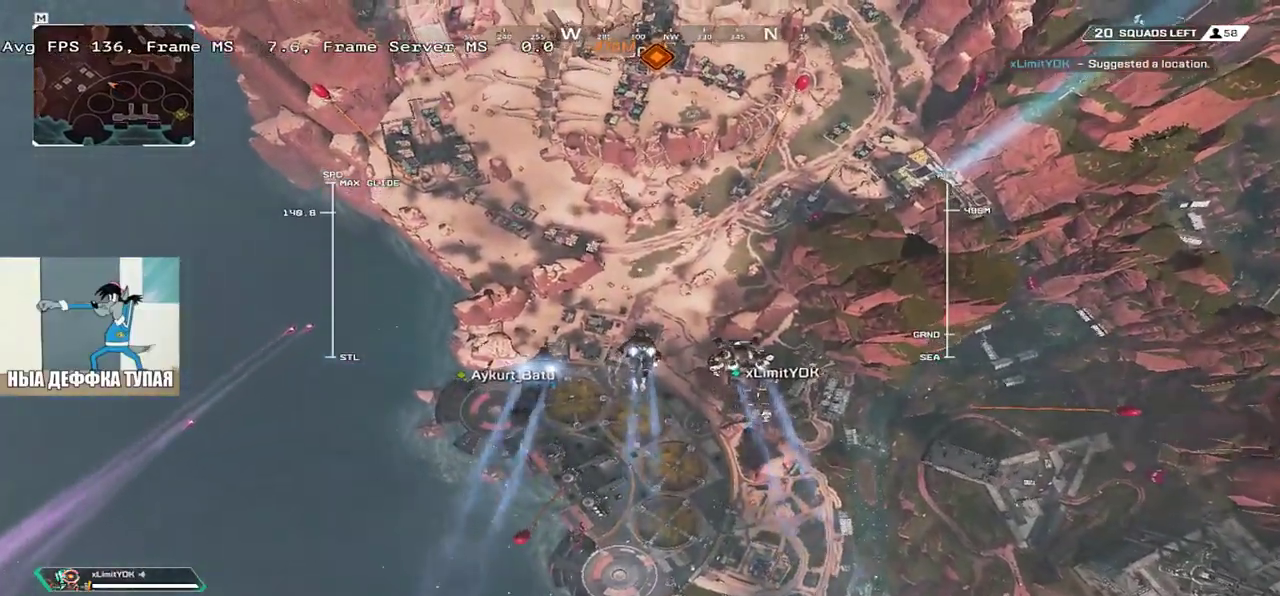
{"keys": ["w"], "mouse": [], "events": []}
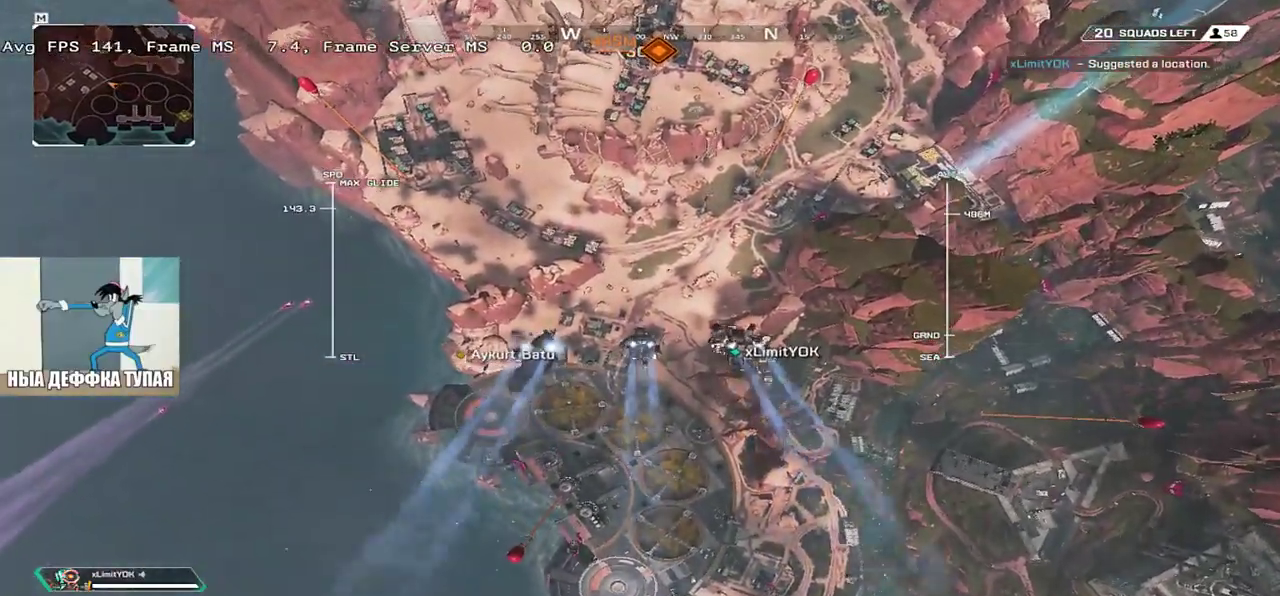
{"keys": ["w"], "mouse": [], "events": []}
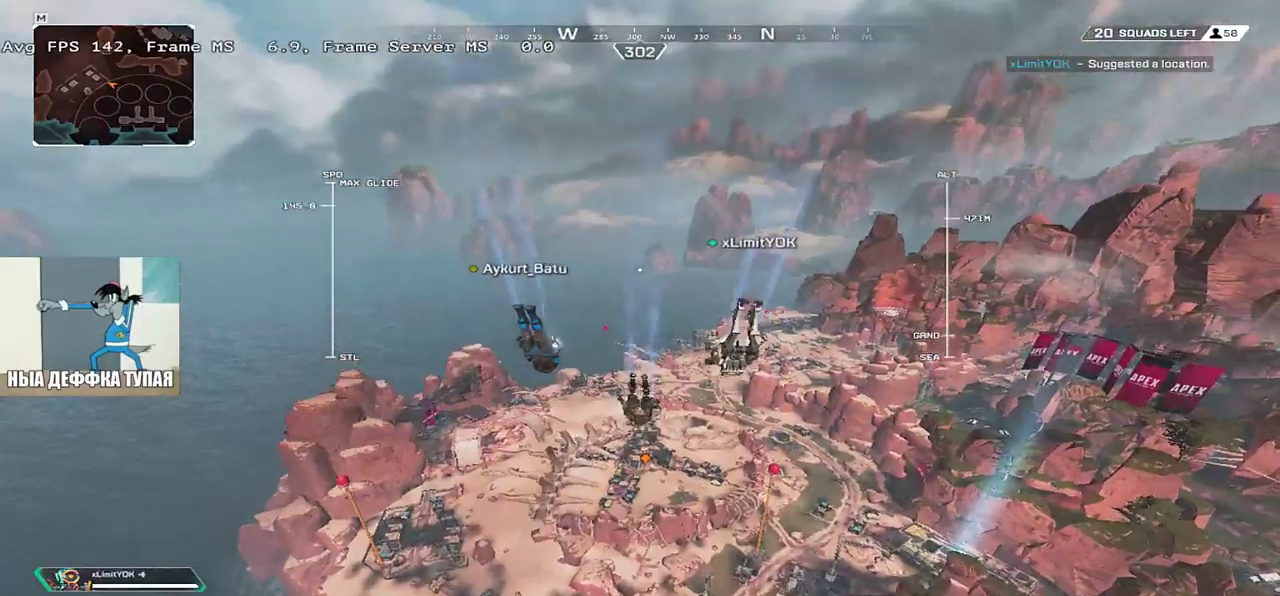
{"keys": ["w"], "mouse": [], "events": []}
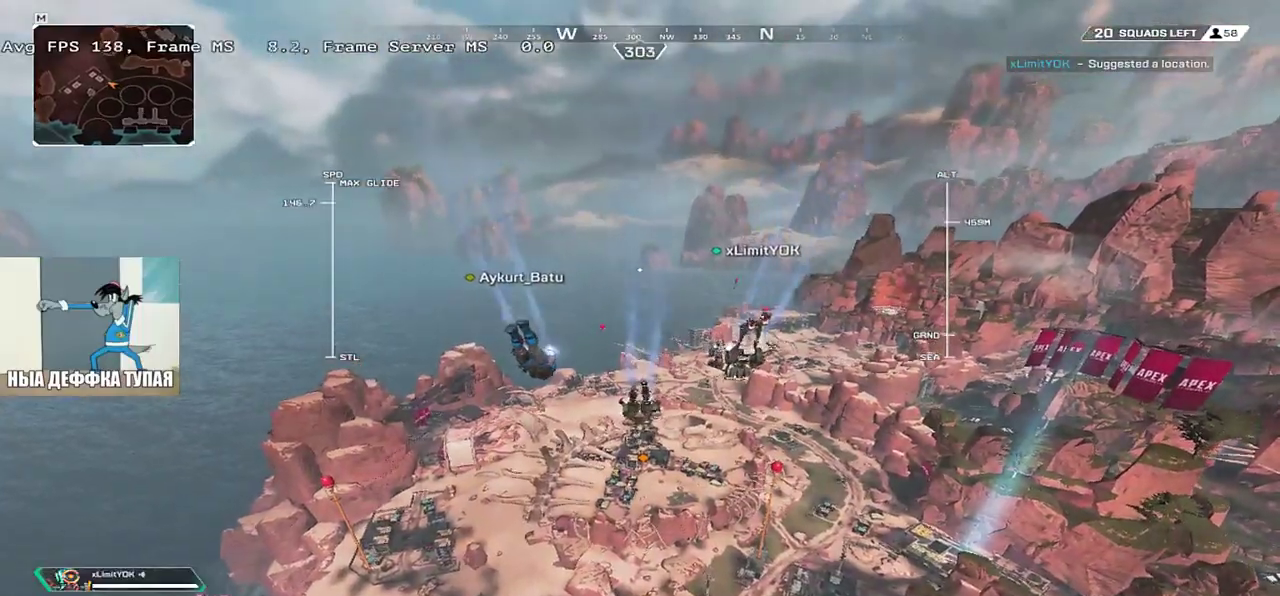
{"keys": ["w"], "mouse": [], "events": []}
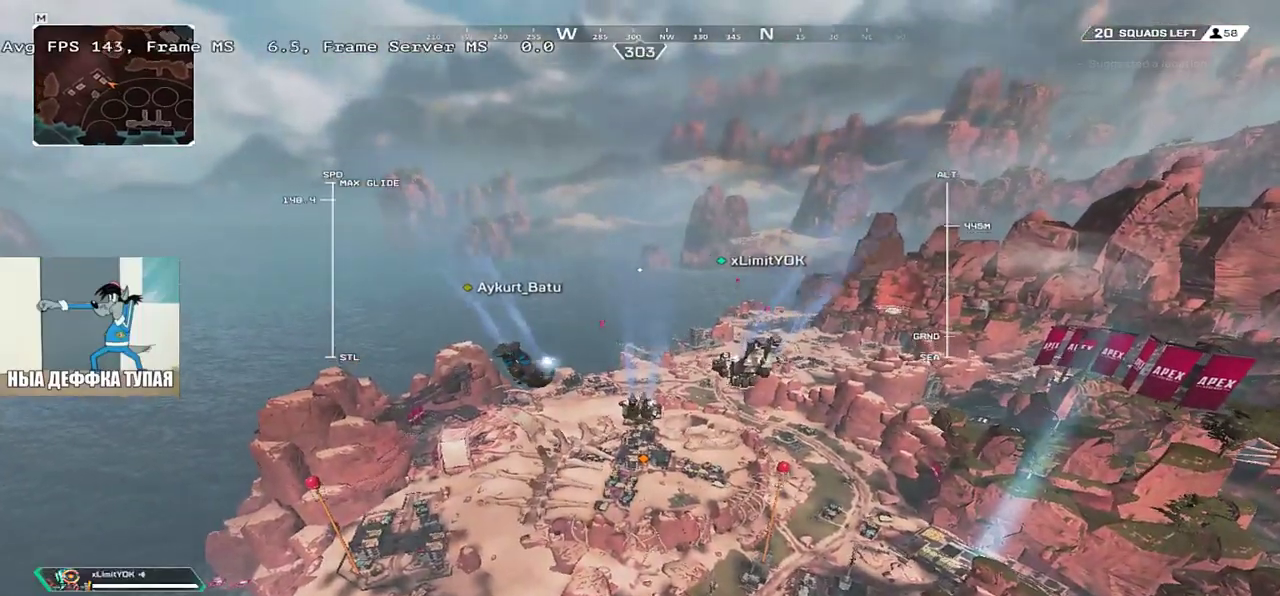
{"keys": ["w"], "mouse": [], "events": []}